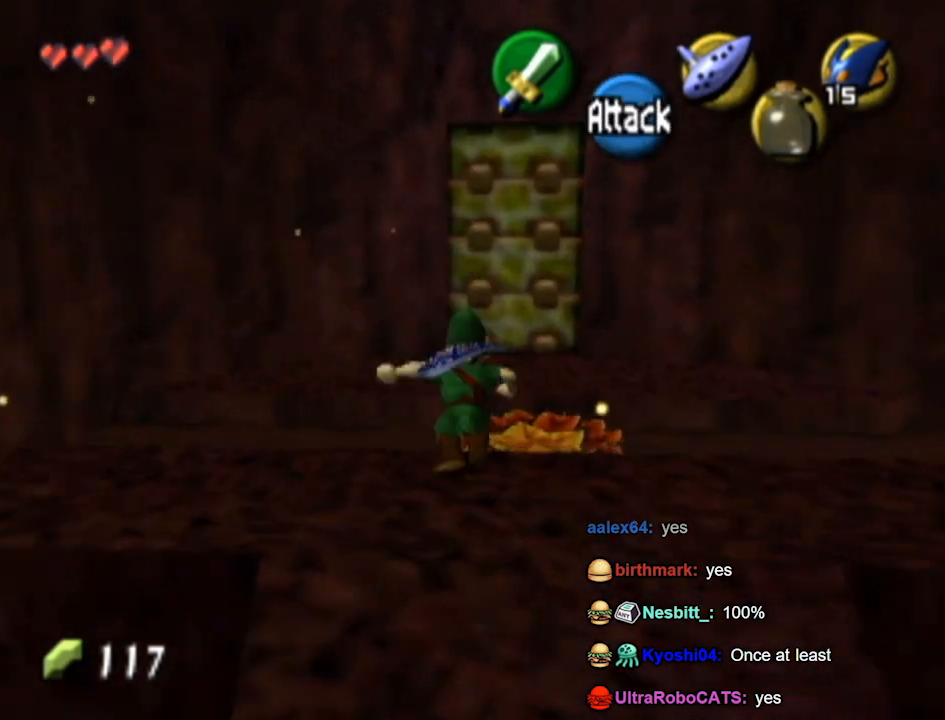
Gameplay with a controller (Nintendo layout); each line is a JSON object with the inputs held at the frame after it. "events" lists button and stick changes between this image and that frame as [ms after this image, input, new state], when the widget could be followed in between. Not read: L3 R3.
{"buttons": [], "left_stick": "up-right", "right_stick": "center", "events": [[167, "left_stick", "center"], [300, "left_stick", "up-right"]]}
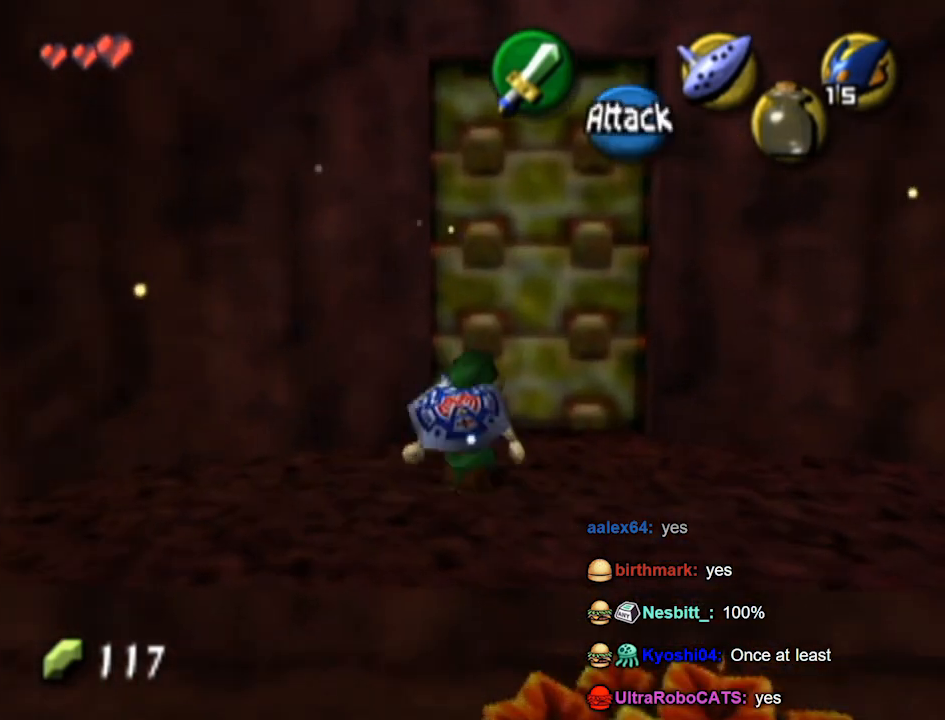
{"buttons": [], "left_stick": "center", "right_stick": "center", "events": [[133, "left_stick", "up"], [233, "A", "down"], [333, "A", "up"], [333, "left_stick", "center"], [433, "A", "down"], [500, "A", "up"]]}
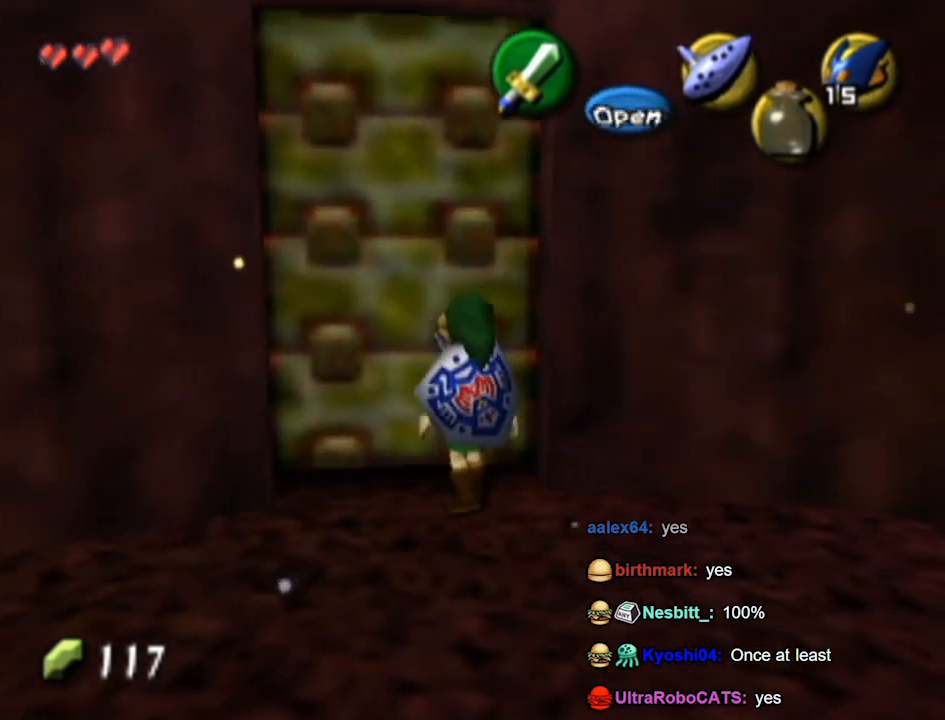
{"buttons": [], "left_stick": "center", "right_stick": "center", "events": []}
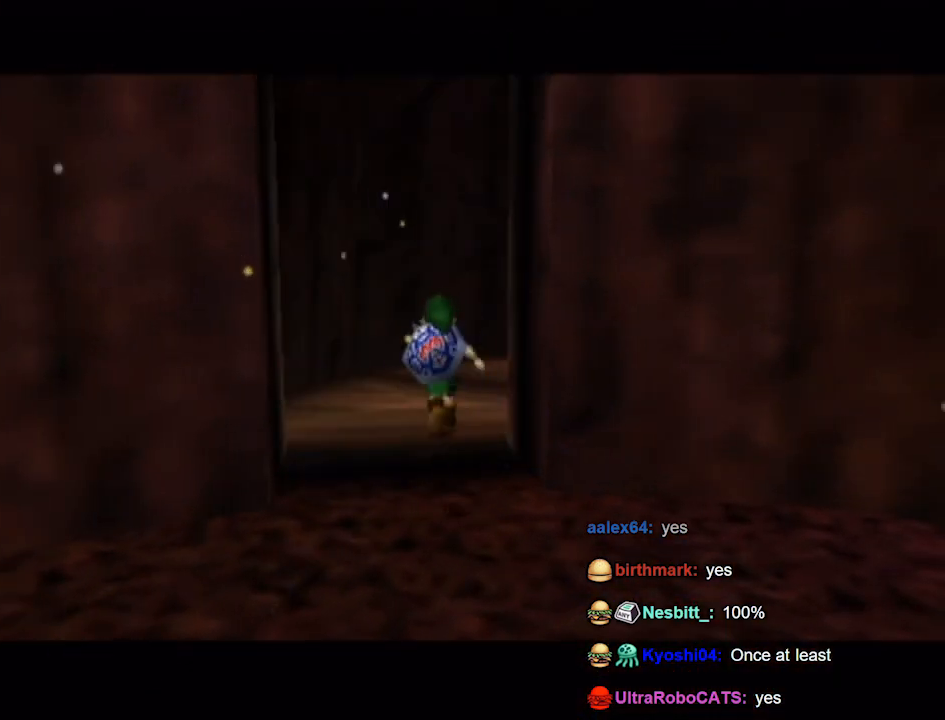
{"buttons": [], "left_stick": "center", "right_stick": "center", "events": []}
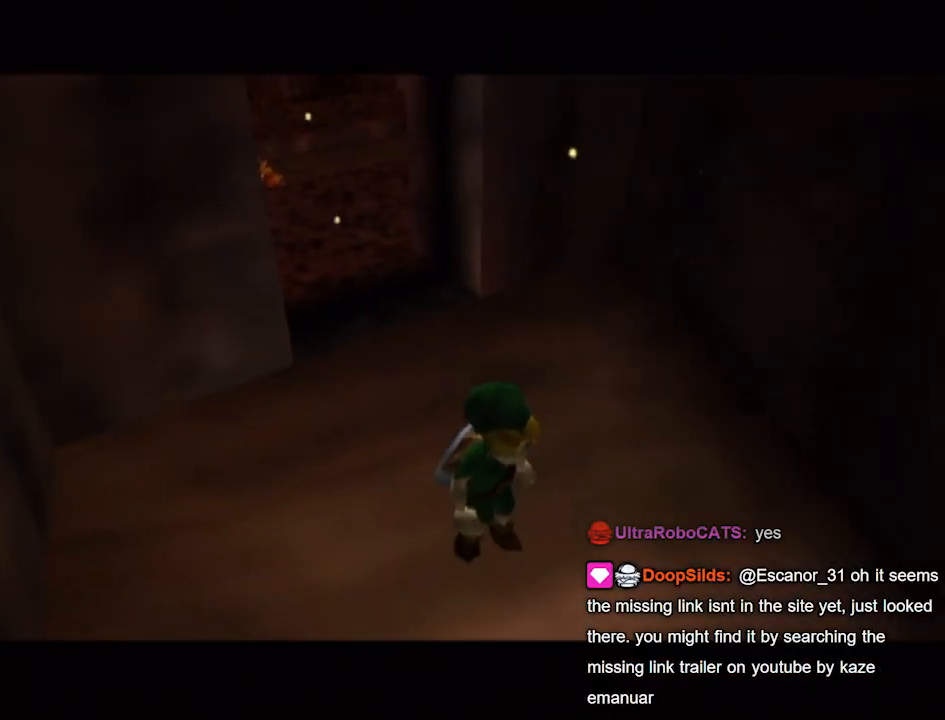
{"buttons": [], "left_stick": "up", "right_stick": "center", "events": [[267, "left_stick", "up"]]}
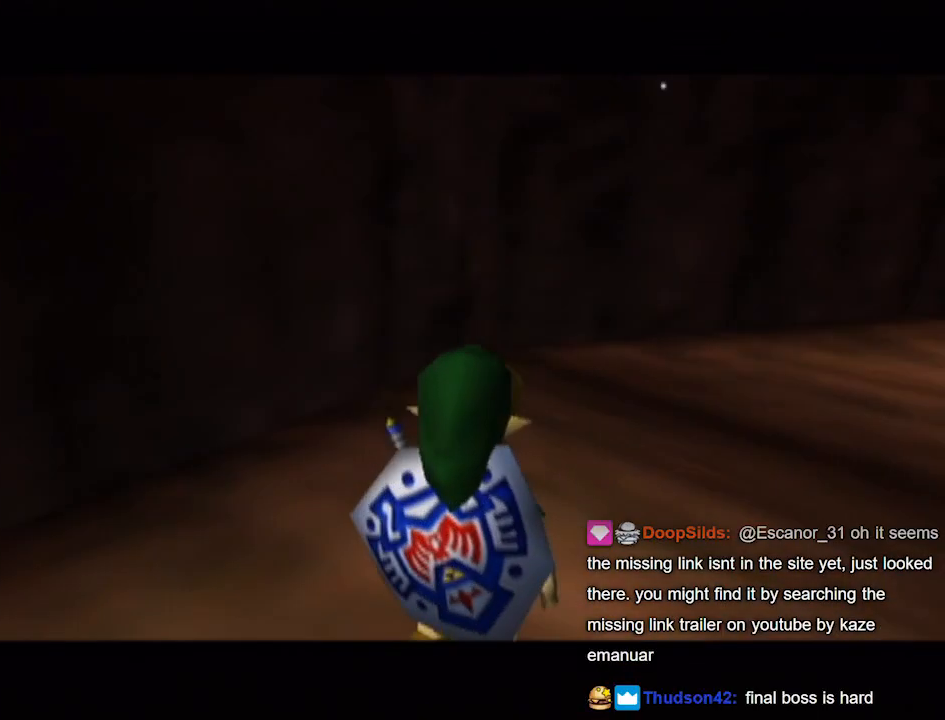
{"buttons": ["A"], "left_stick": "up-right", "right_stick": "center", "events": [[300, "left_stick", "up-right"], [500, "A", "down"]]}
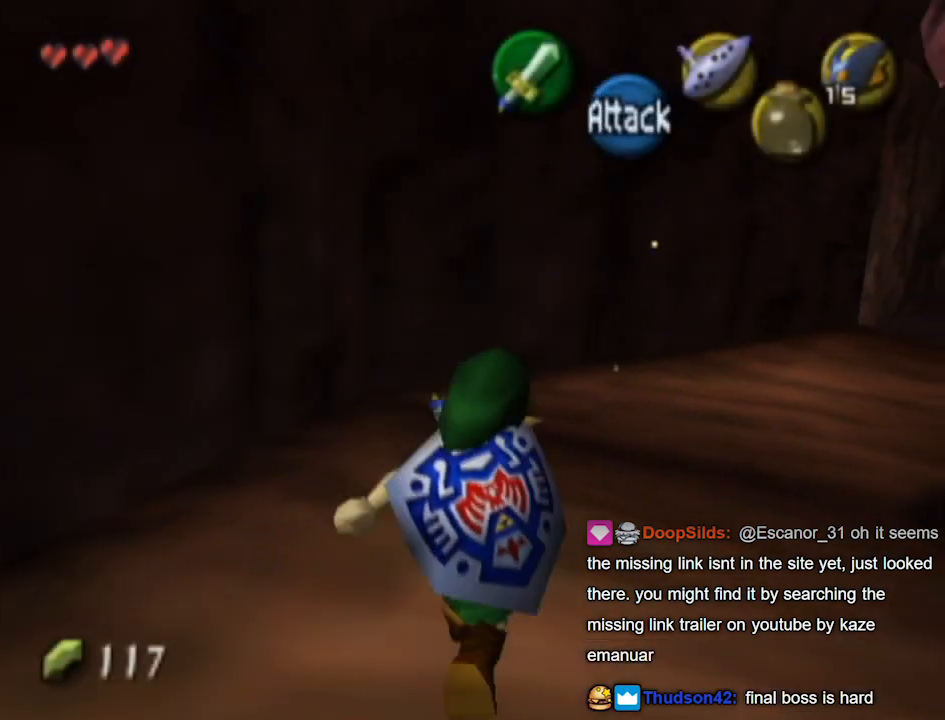
{"buttons": [], "left_stick": "up-right", "right_stick": "center", "events": [[300, "A", "up"]]}
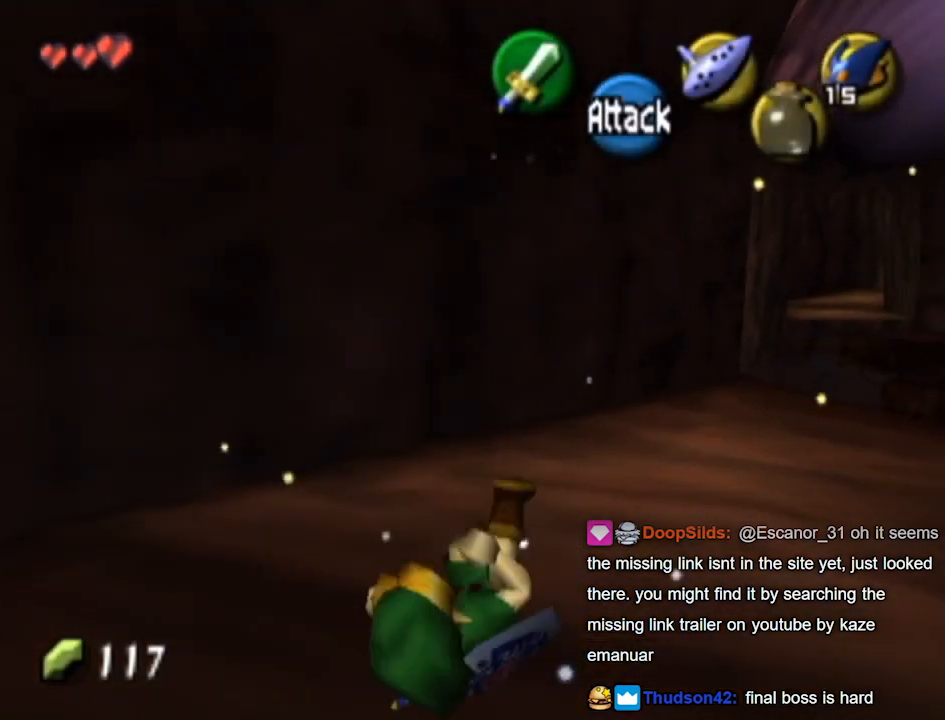
{"buttons": ["L1"], "left_stick": "up-right", "right_stick": "center", "events": [[333, "A", "down"], [333, "L1", "down"], [367, "A", "up"]]}
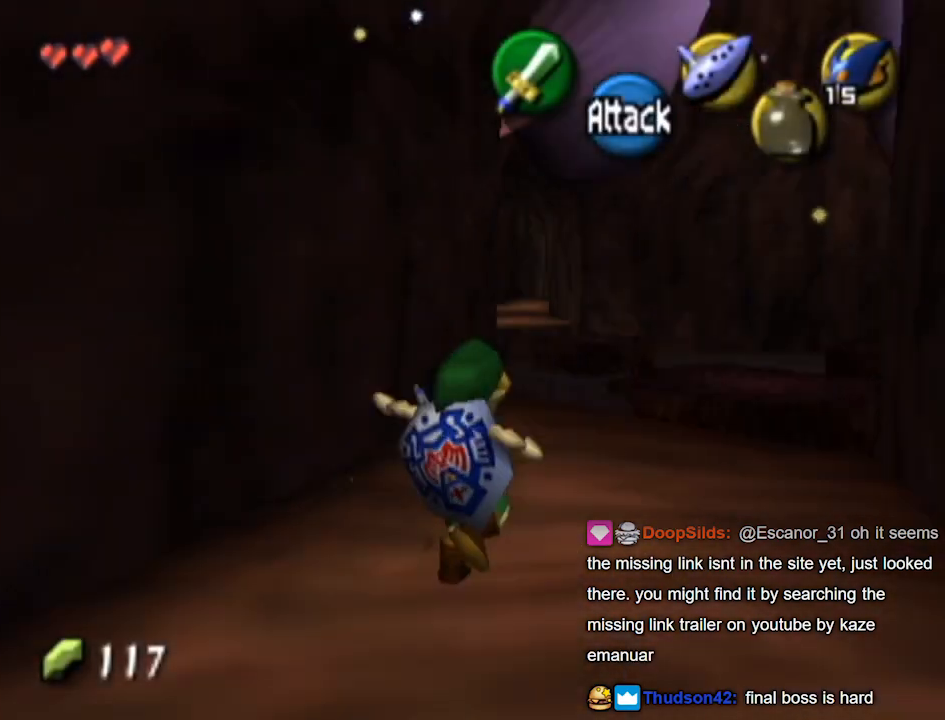
{"buttons": [], "left_stick": "up", "right_stick": "center", "events": [[100, "L1", "up"], [133, "left_stick", "up"]]}
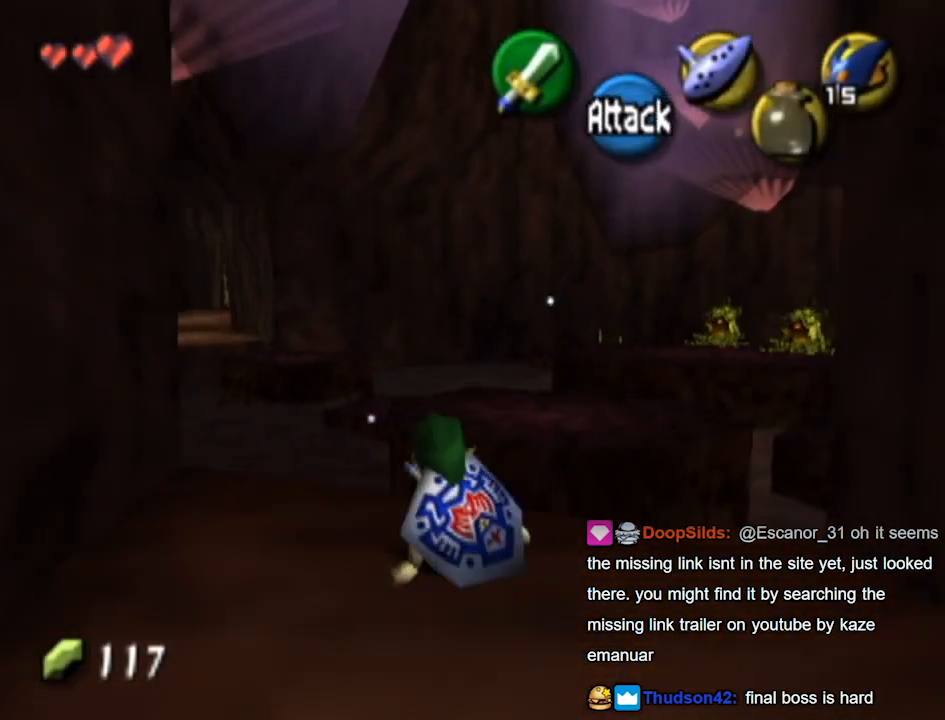
{"buttons": [], "left_stick": "up", "right_stick": "center", "events": []}
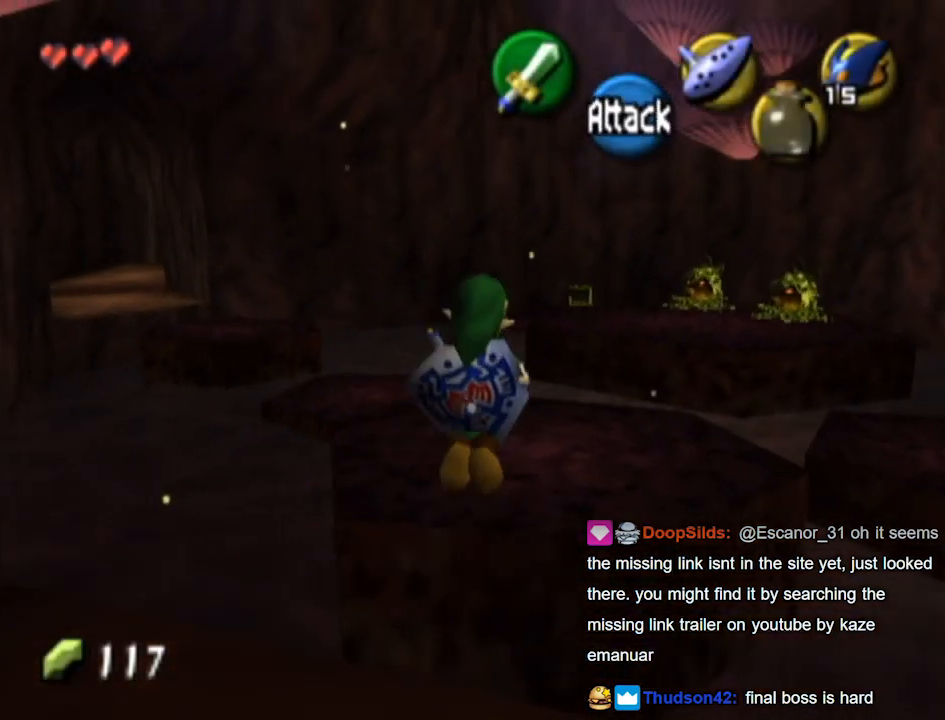
{"buttons": [], "left_stick": "up-left", "right_stick": "center", "events": [[400, "left_stick", "up-left"]]}
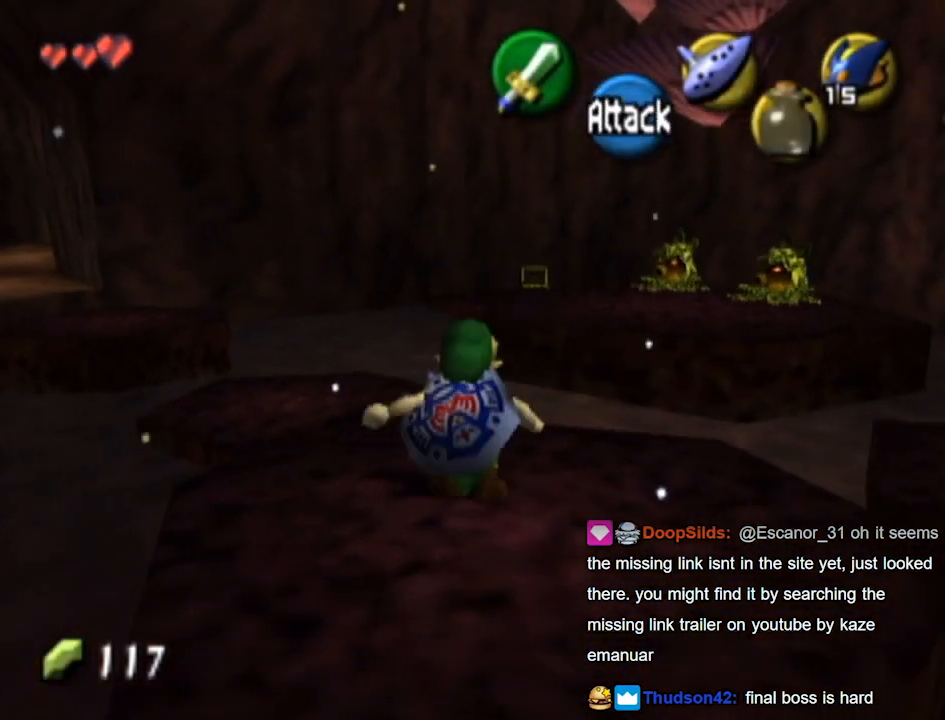
{"buttons": [], "left_stick": "up-left", "right_stick": "center", "events": [[67, "A", "down"], [100, "A", "up"]]}
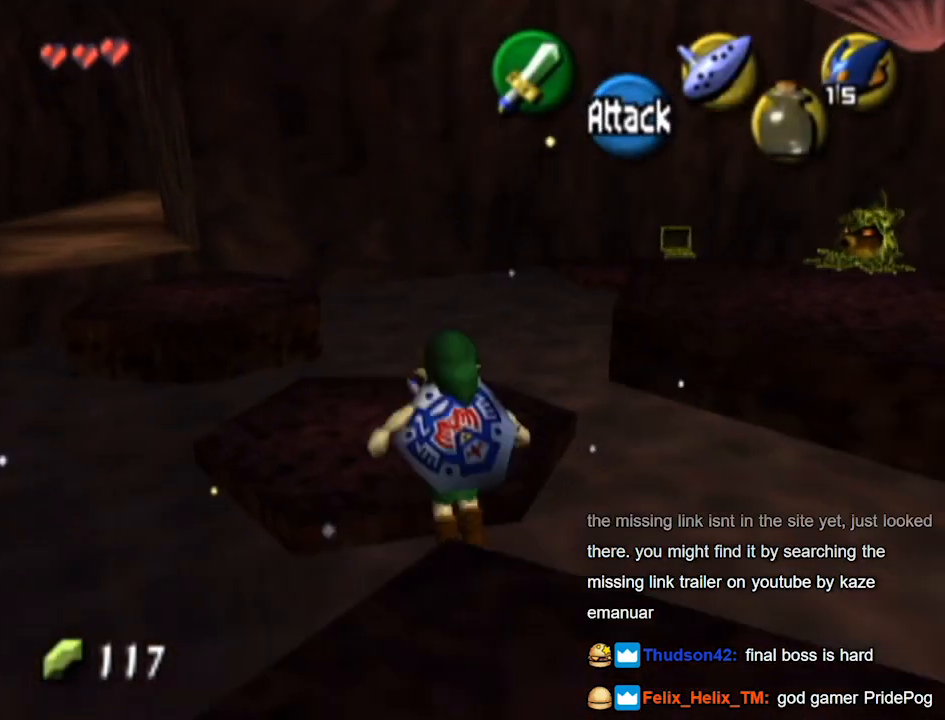
{"buttons": [], "left_stick": "center", "right_stick": "center", "events": [[333, "left_stick", "down-right"], [500, "left_stick", "center"]]}
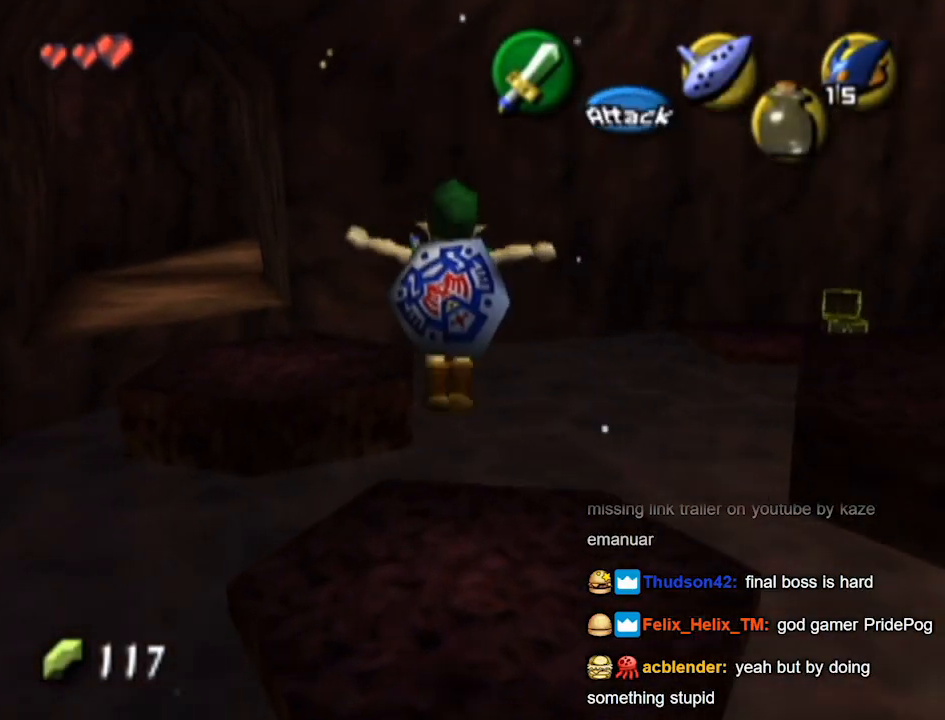
{"buttons": [], "left_stick": "up", "right_stick": "center", "events": [[200, "left_stick", "up"], [400, "A", "down"], [433, "A", "up"]]}
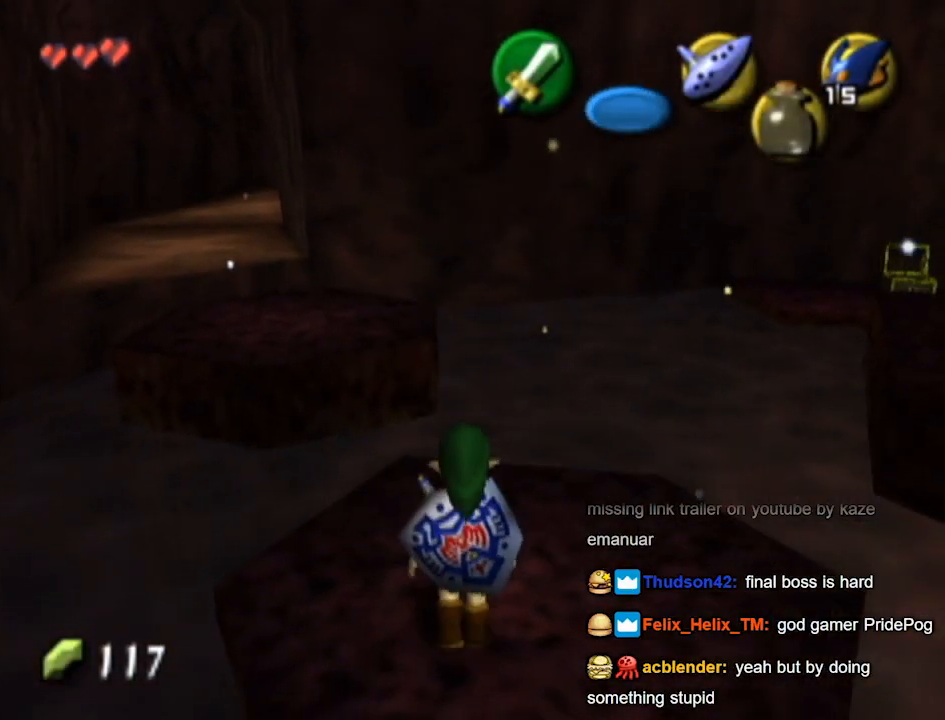
{"buttons": [], "left_stick": "up", "right_stick": "center", "events": []}
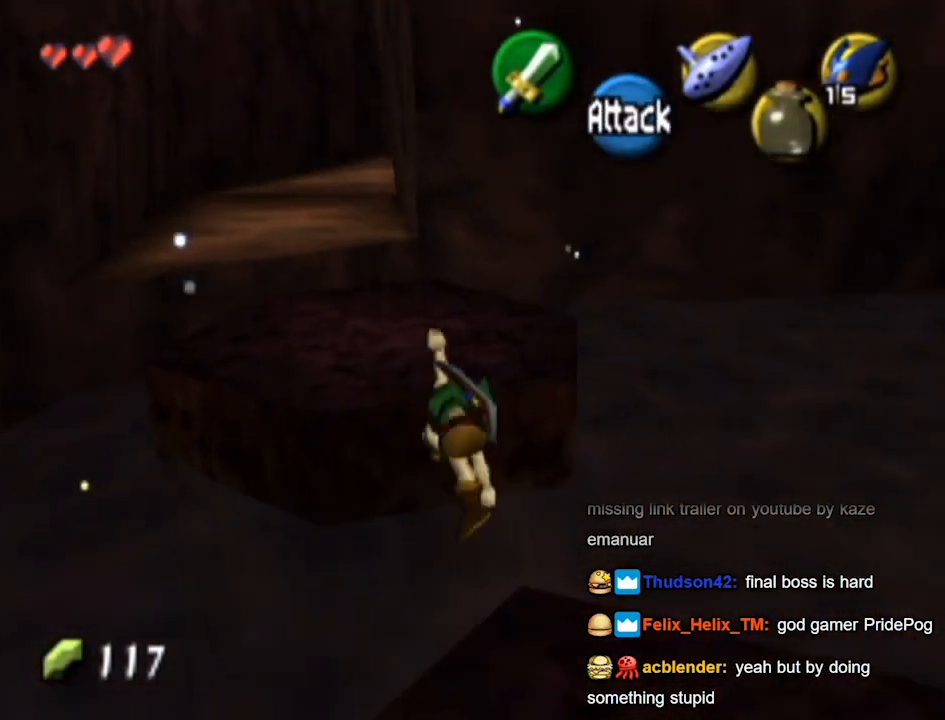
{"buttons": ["A"], "left_stick": "up", "right_stick": "center", "events": [[500, "A", "down"]]}
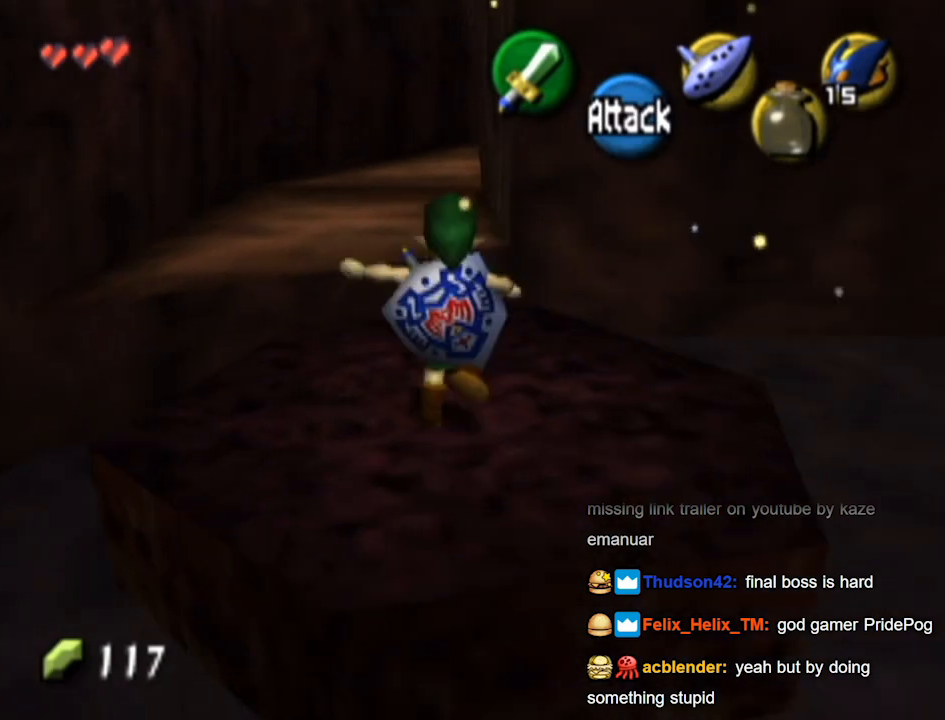
{"buttons": [], "left_stick": "up", "right_stick": "center", "events": [[33, "A", "up"]]}
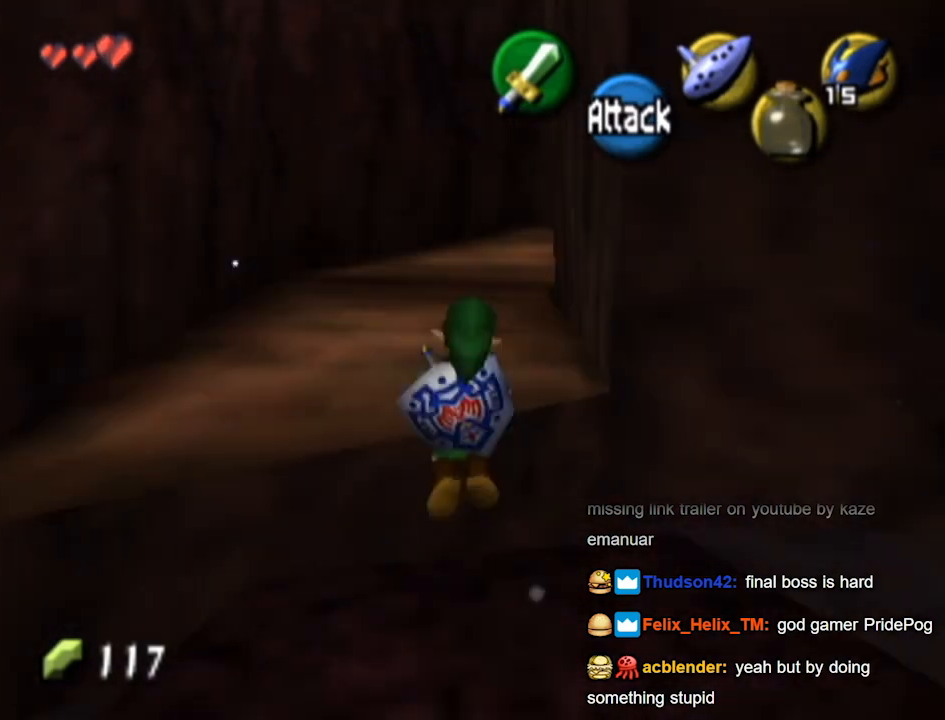
{"buttons": [], "left_stick": "up", "right_stick": "center", "events": []}
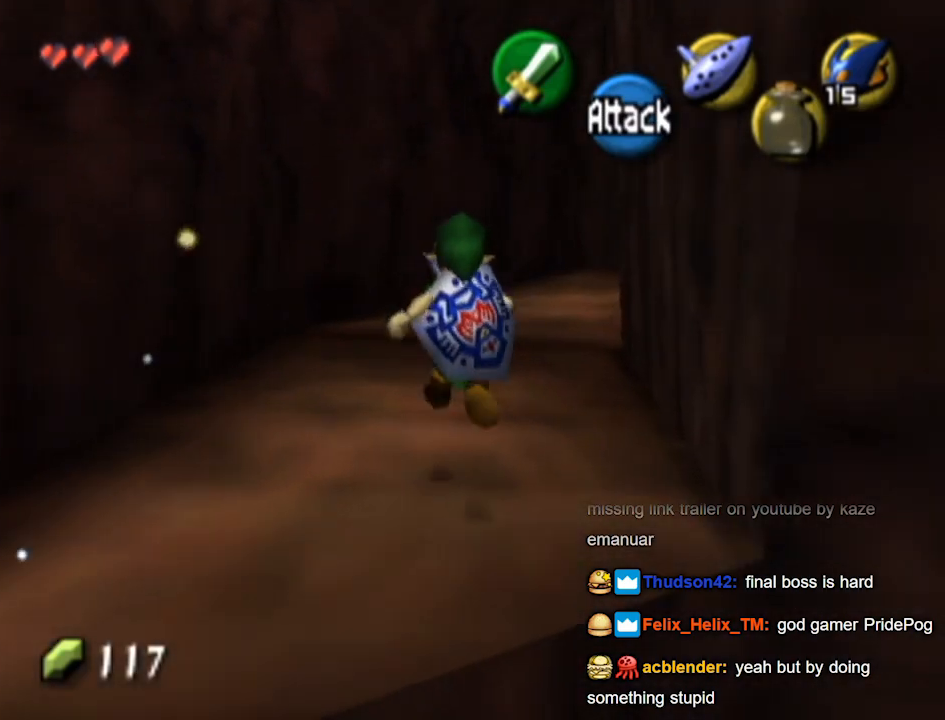
{"buttons": [], "left_stick": "up", "right_stick": "center", "events": [[200, "A", "down"], [467, "A", "up"]]}
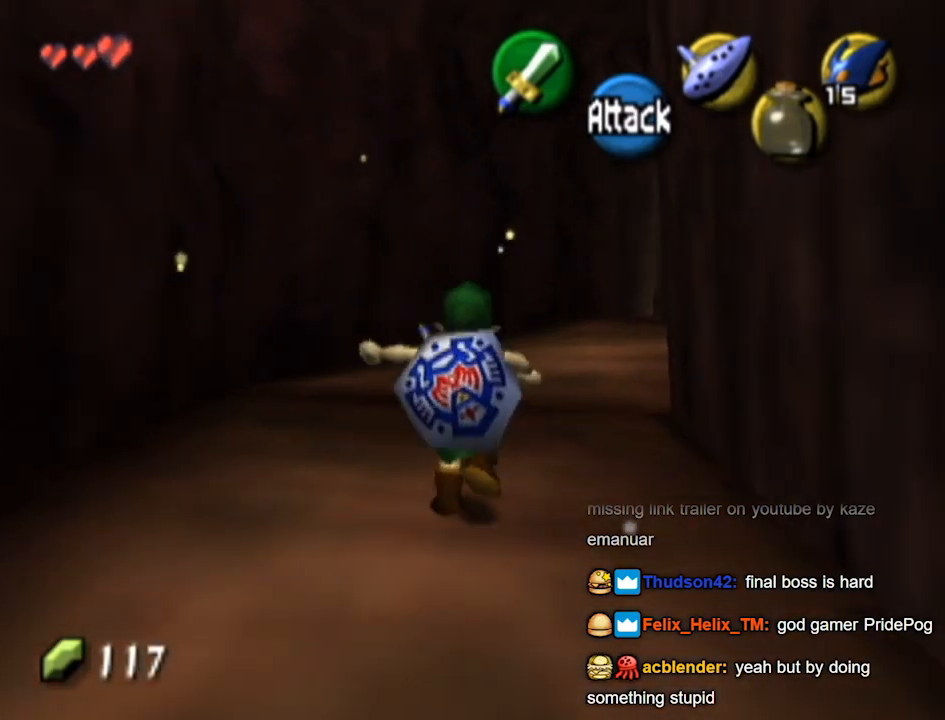
{"buttons": ["A"], "left_stick": "up-right", "right_stick": "center", "events": [[367, "left_stick", "up-right"], [467, "A", "down"]]}
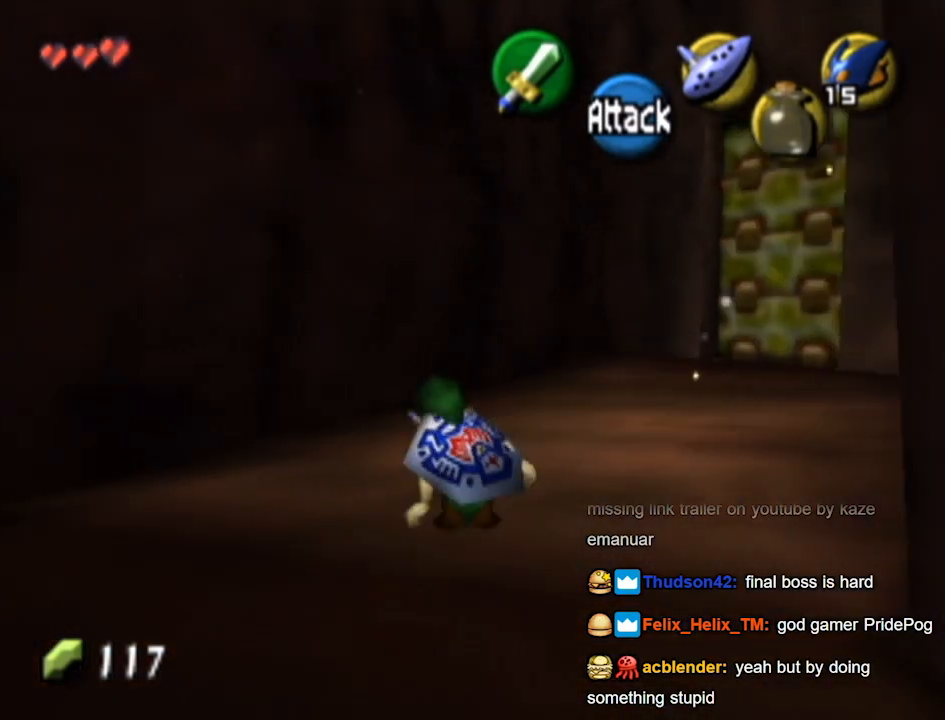
{"buttons": [], "left_stick": "up", "right_stick": "center", "events": [[33, "L1", "down"], [67, "A", "up"], [300, "L1", "up"], [333, "left_stick", "up"]]}
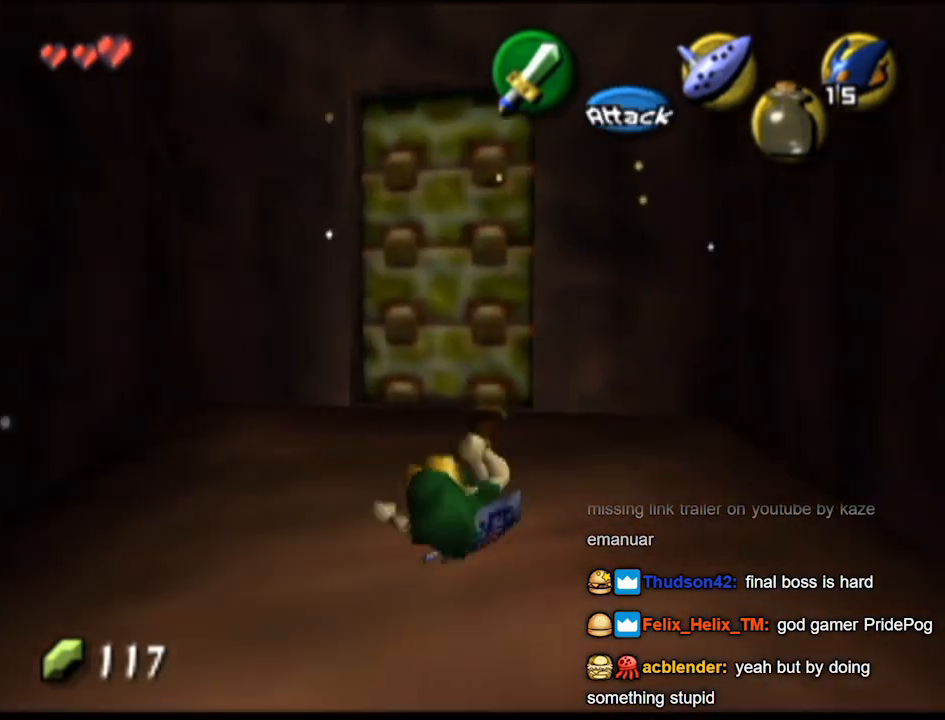
{"buttons": ["A"], "left_stick": "center", "right_stick": "center", "events": [[100, "left_stick", "up-left"], [267, "left_stick", "up"], [367, "A", "down"], [400, "A", "up"], [433, "left_stick", "center"], [467, "A", "down"]]}
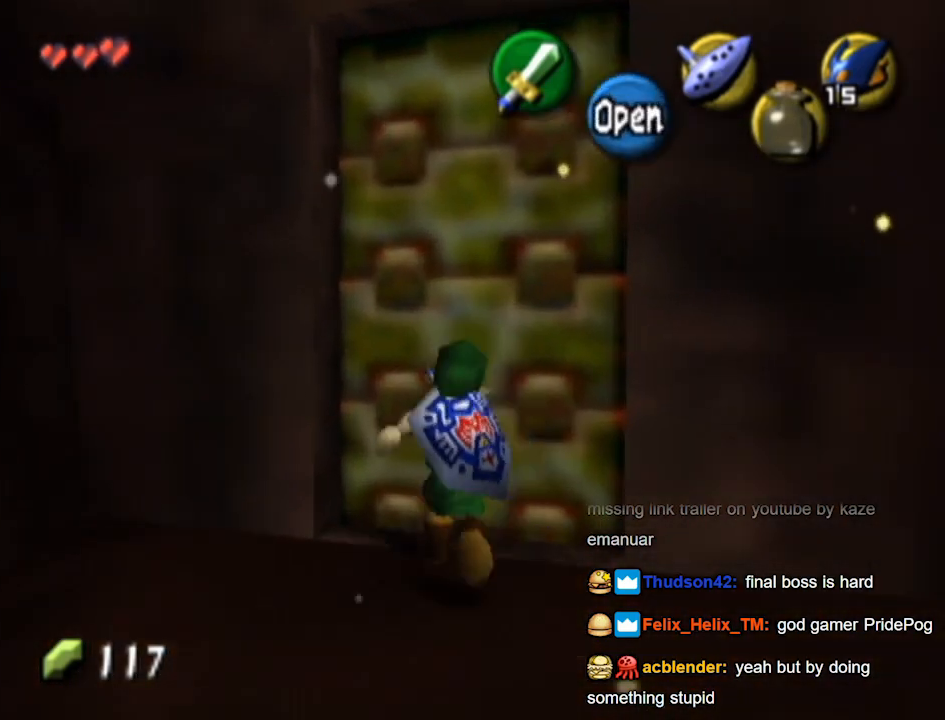
{"buttons": ["A"], "left_stick": "down-left", "right_stick": "center", "events": [[67, "A", "up"], [333, "left_stick", "up"], [367, "A", "down"], [433, "A", "up"], [467, "left_stick", "down-left"], [500, "A", "down"]]}
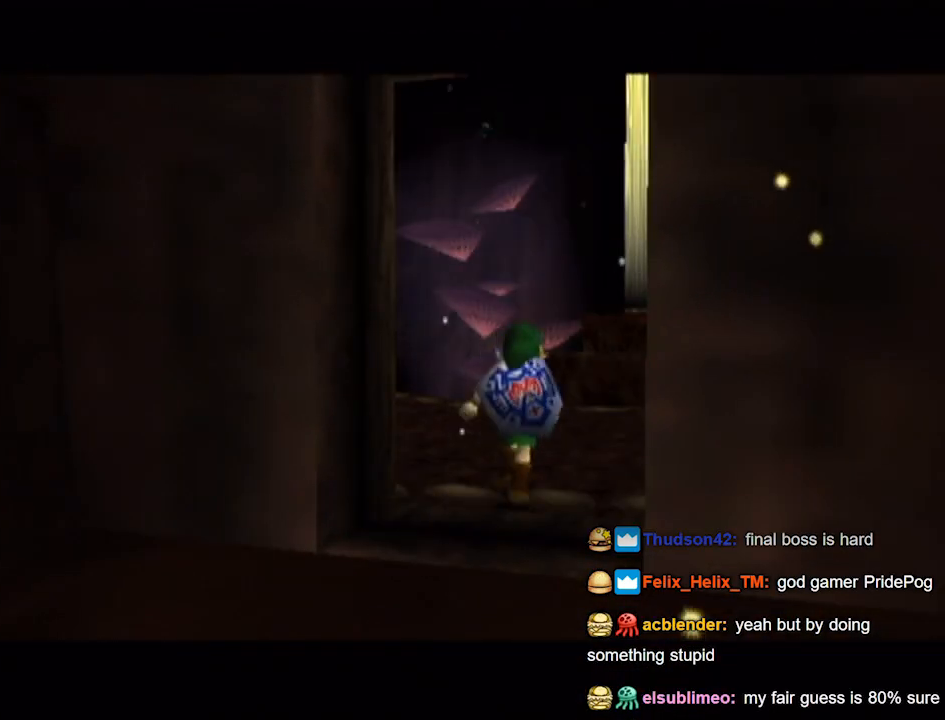
{"buttons": [], "left_stick": "center", "right_stick": "center", "events": [[33, "left_stick", "down"], [100, "A", "up"], [167, "left_stick", "up-left"], [233, "left_stick", "center"]]}
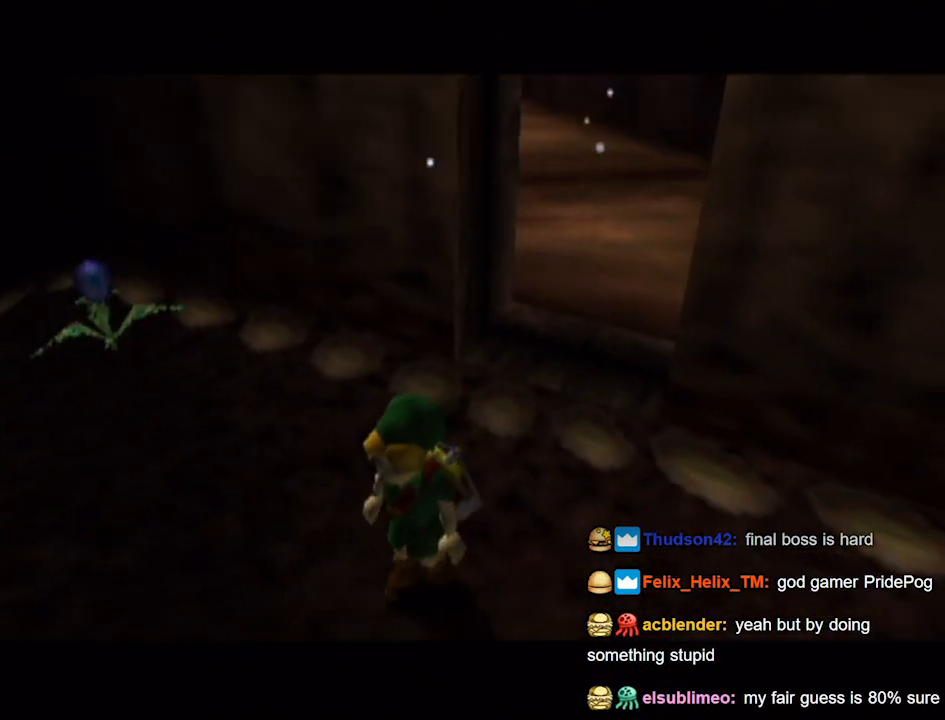
{"buttons": [], "left_stick": "center", "right_stick": "center", "events": []}
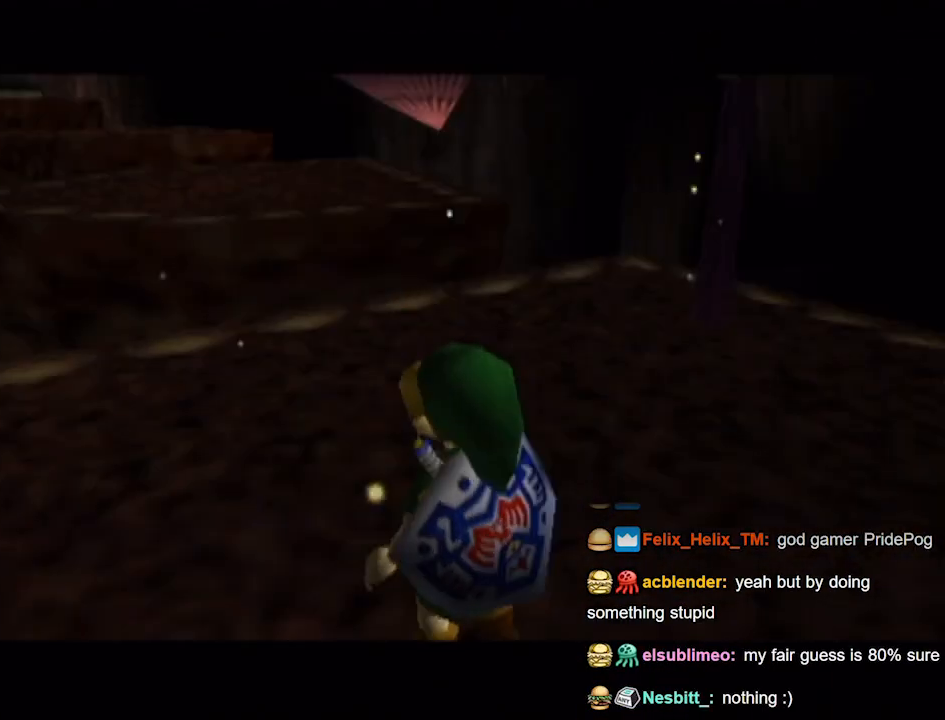
{"buttons": [], "left_stick": "up", "right_stick": "center", "events": [[233, "left_stick", "up"]]}
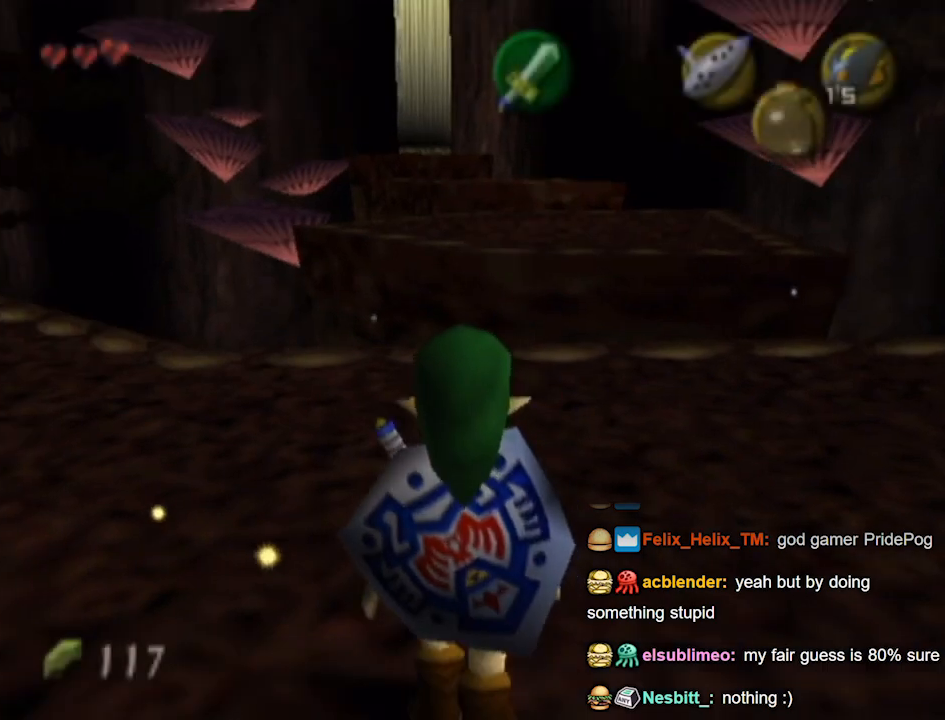
{"buttons": [], "left_stick": "up", "right_stick": "center", "events": [[233, "A", "down"], [267, "A", "up"]]}
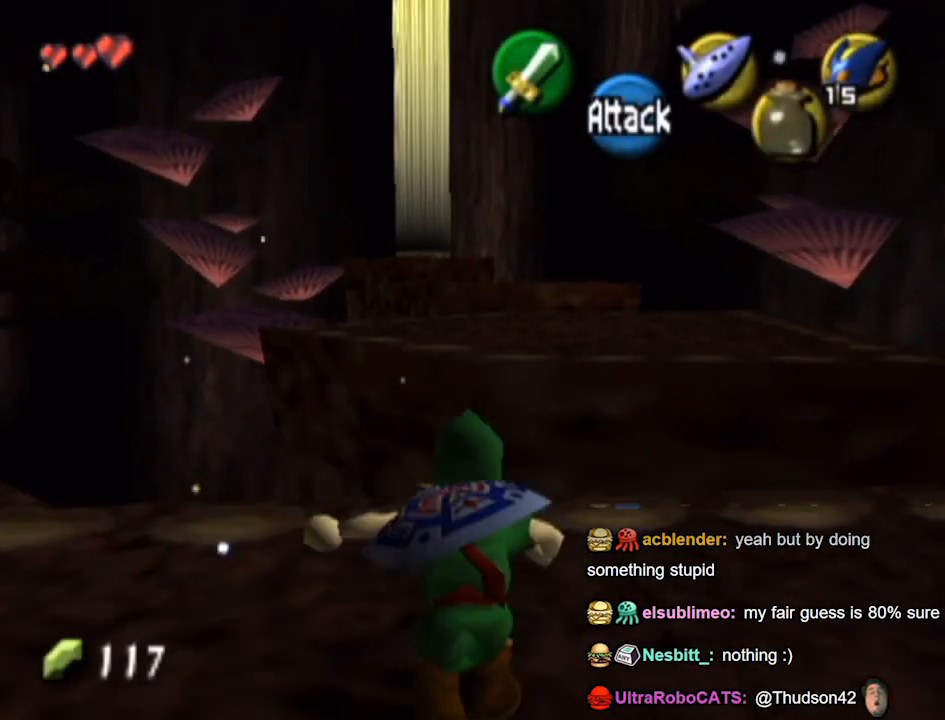
{"buttons": [], "left_stick": "up-right", "right_stick": "center", "events": [[233, "left_stick", "up-right"]]}
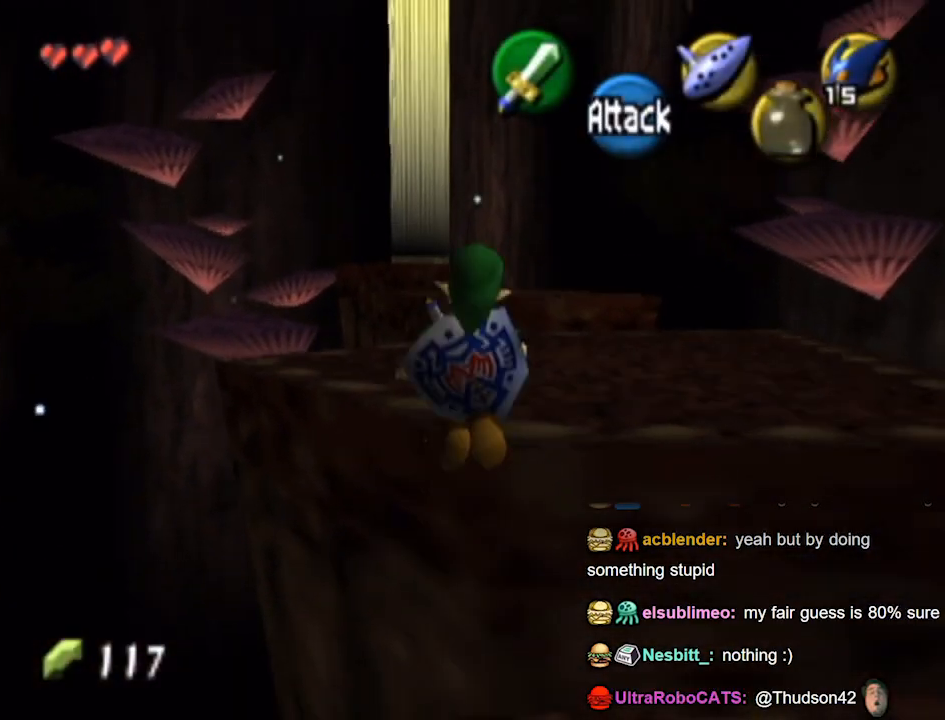
{"buttons": [], "left_stick": "up-right", "right_stick": "center", "events": [[100, "left_stick", "up"], [467, "left_stick", "up-right"]]}